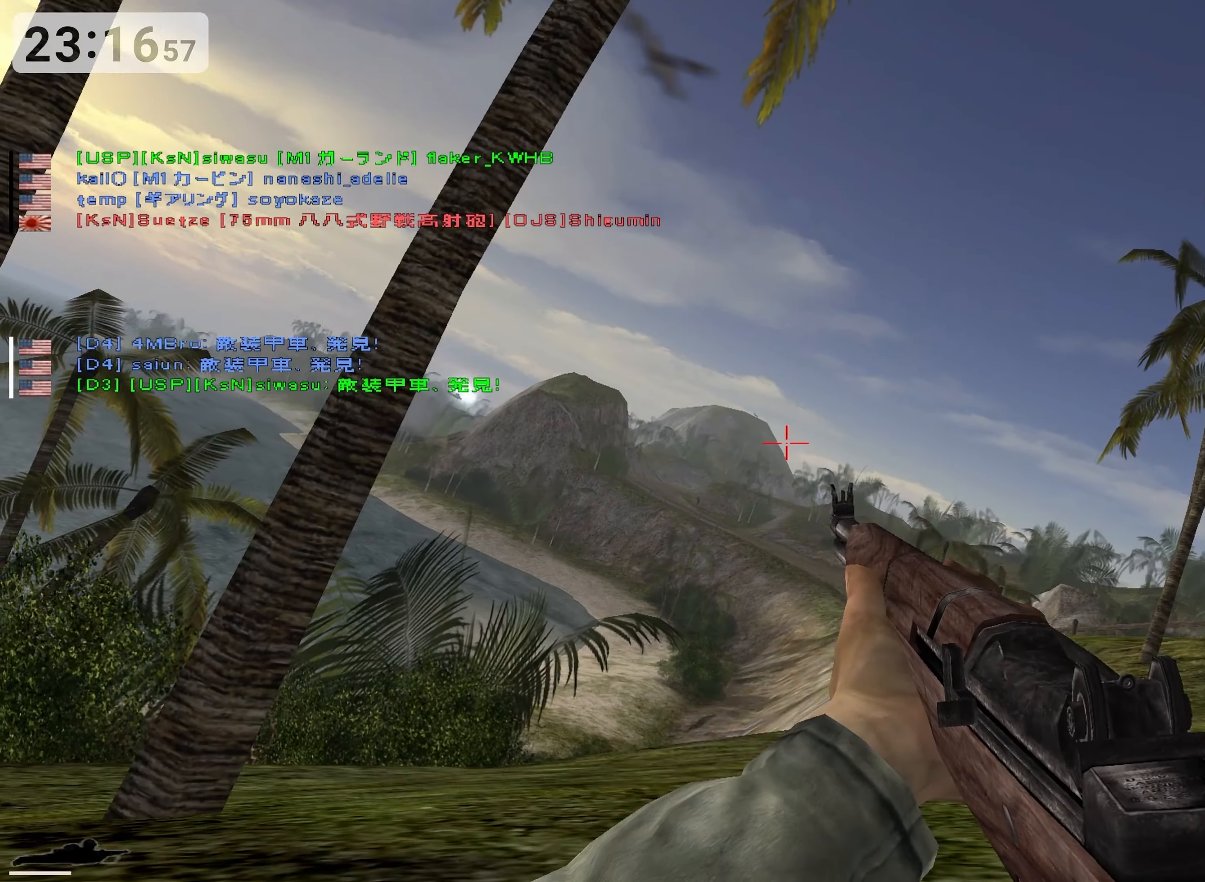
Gameplay with keyboard; each line is a JSON object with the keys held at the frame after it. "events" lists presses ("down") and releases ("up") of "0", "1", "2", "3", "4", "5", "6", "7", "8", "9", "a", "alt", "b", "c", "caps_lock", "ctrl", "d", "down", "e", "escape", "f", "g", "h", "i", "j", "k", "l", "left", "m", "n", "o", "p", "q", "r", "return", "right", "s", "shift", "space", "super", "t", "tab", "u", "up", "v", "w", "x", "y" and "z" between this image and that frame as [ms after this image, input, new state], when the widget could be followed in between. No other keys are recorded. Mouse input is not recorded.
{"keys": ["ctrl", "d"], "events": [[66, "ctrl", "down"]]}
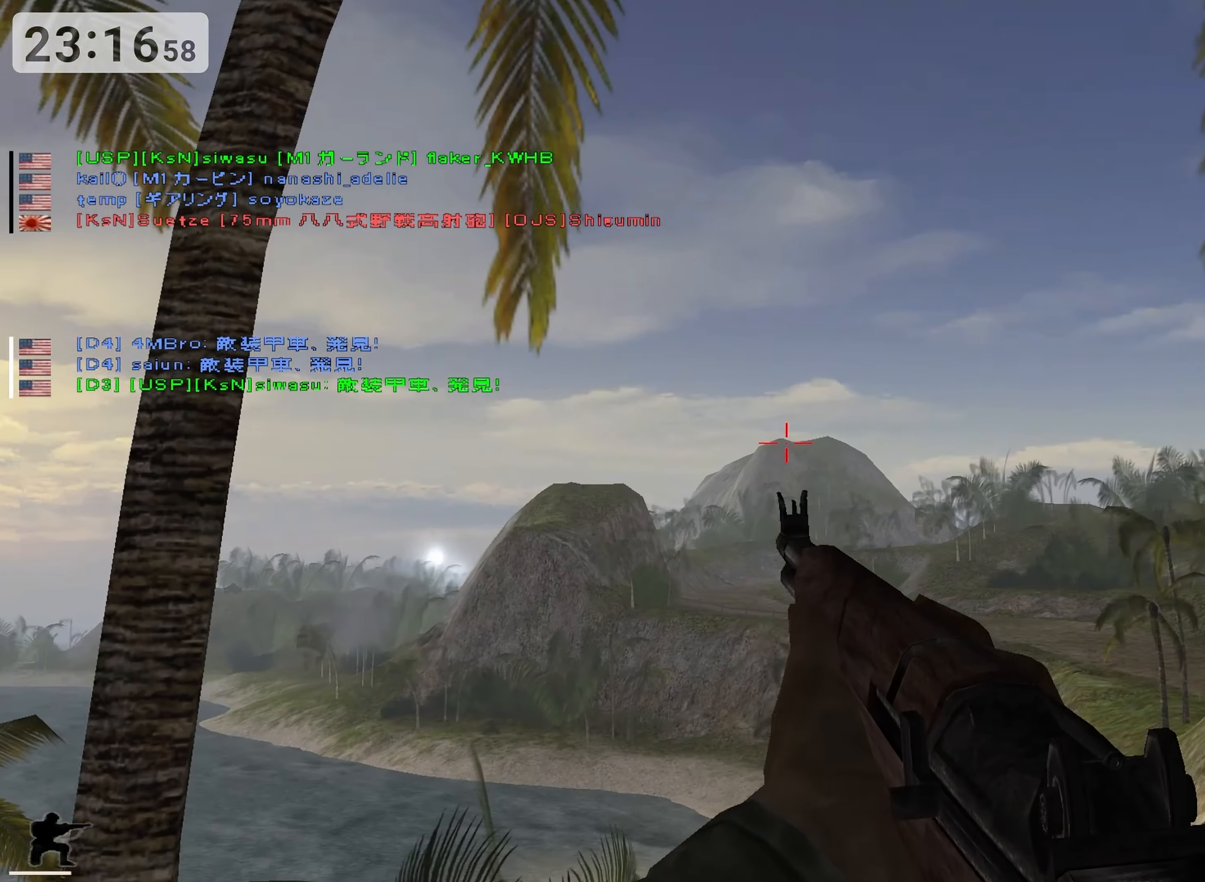
{"keys": ["a", "ctrl"], "events": [[250, "d", "up"], [333, "a", "down"]]}
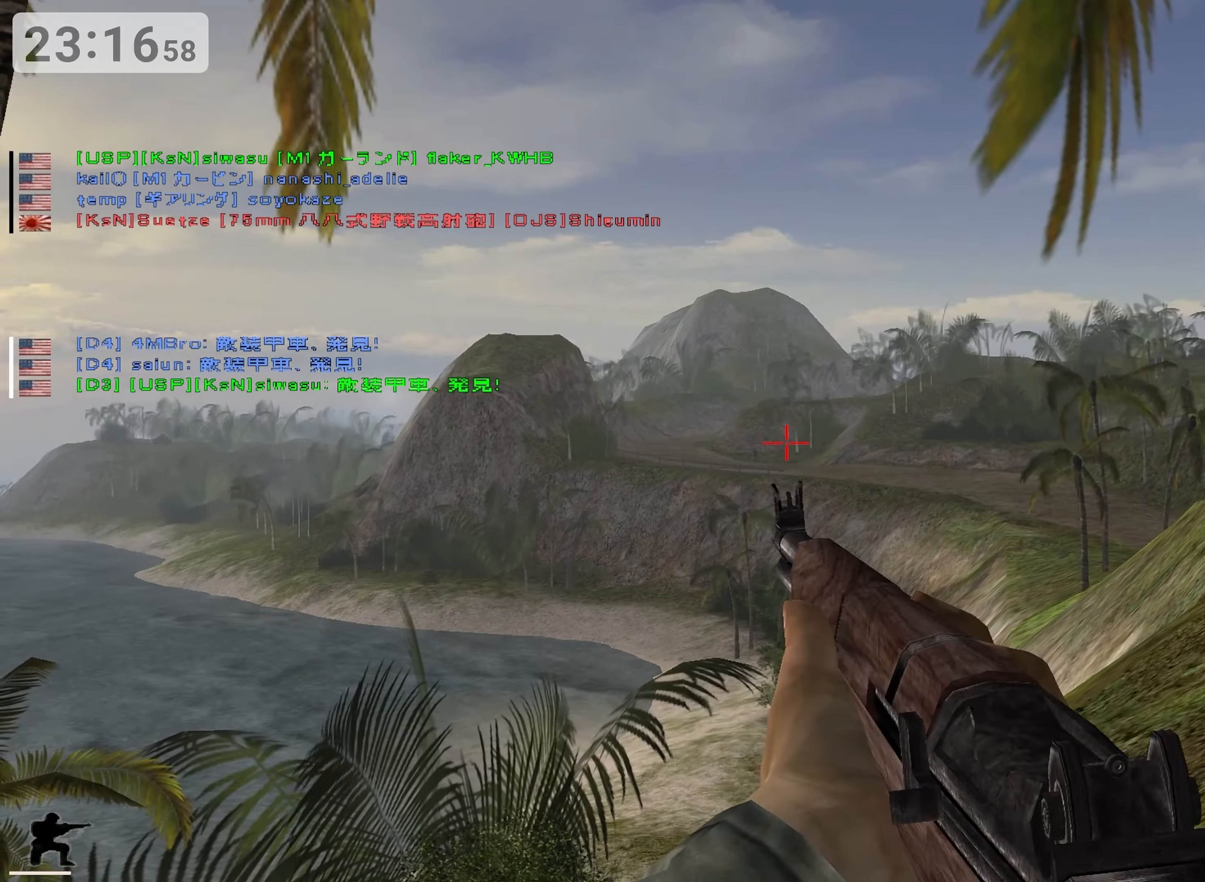
{"keys": ["ctrl"], "events": [[217, "a", "up"]]}
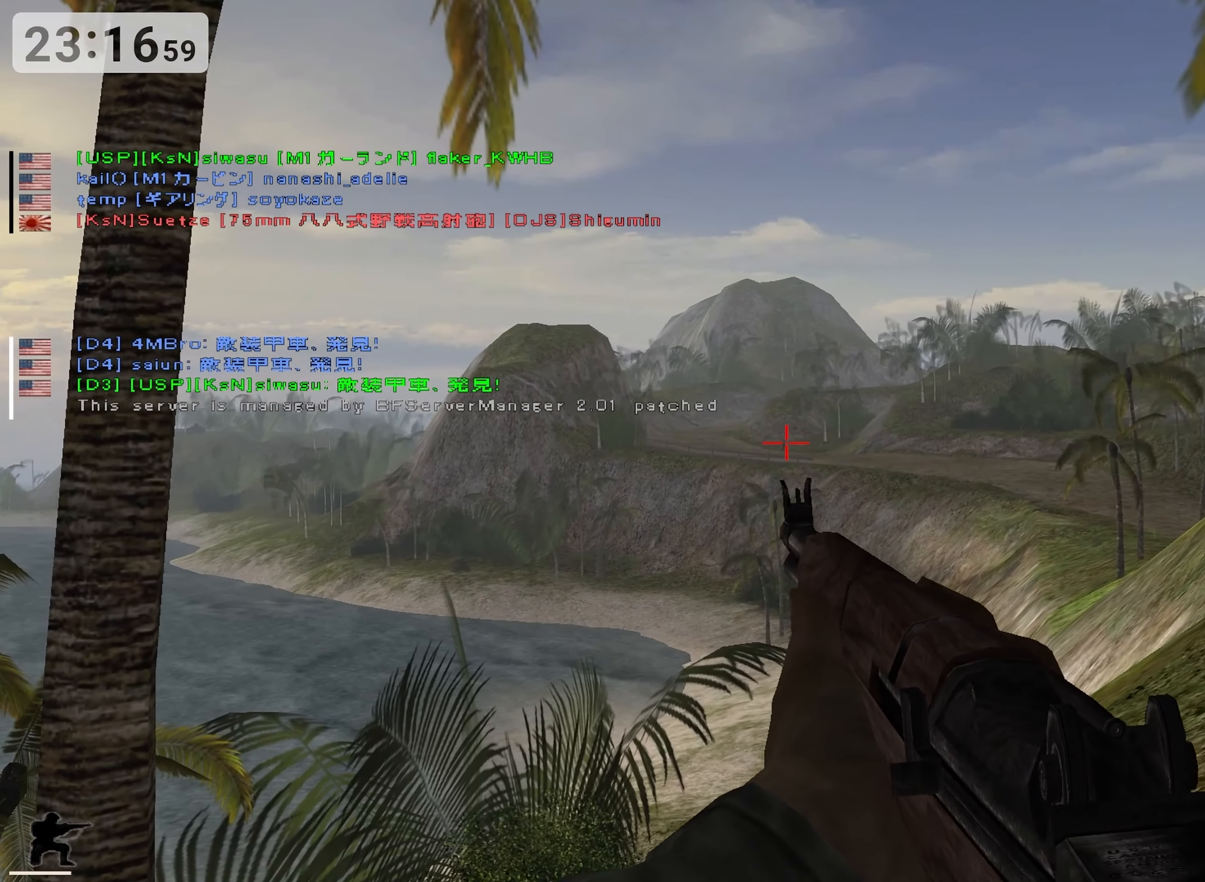
{"keys": ["a", "ctrl"], "events": [[333, "a", "down"]]}
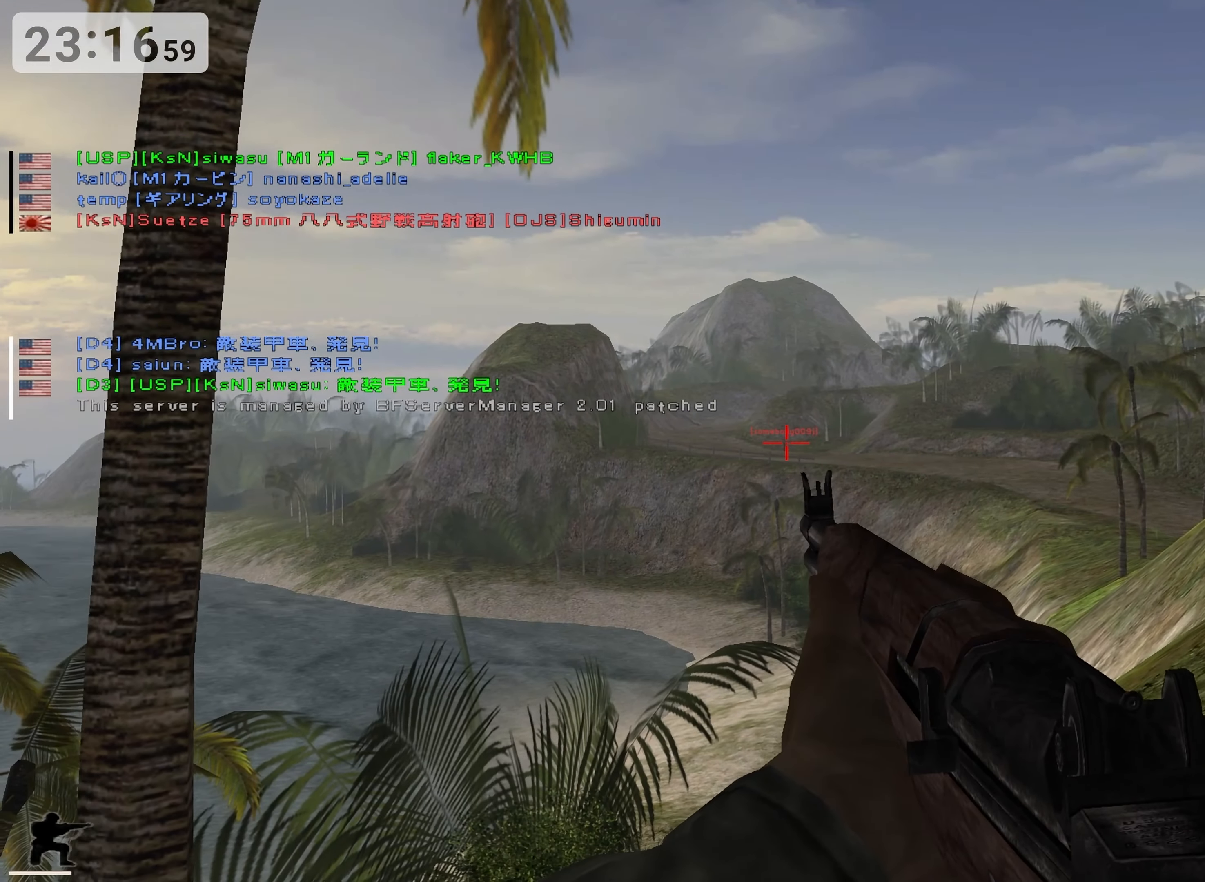
{"keys": ["ctrl"], "events": [[133, "a", "up"]]}
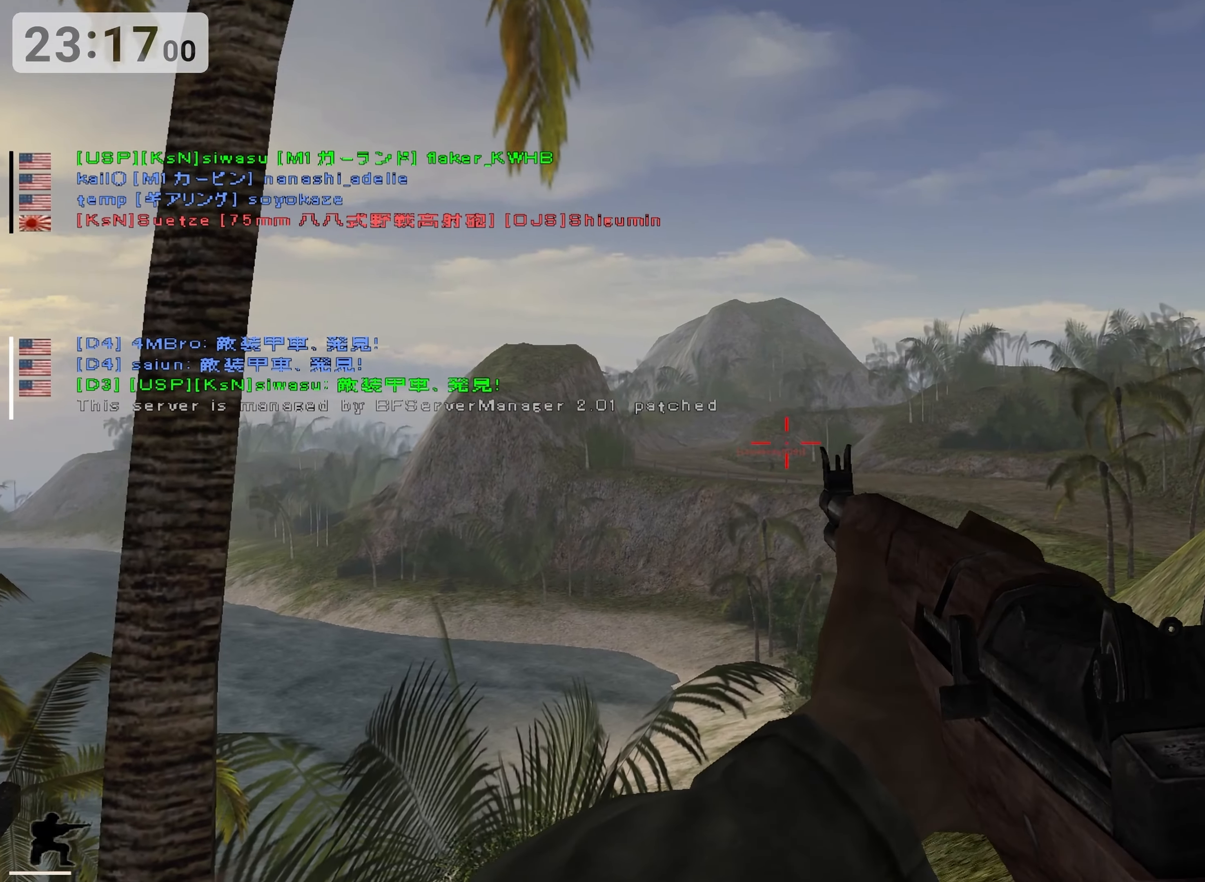
{"keys": ["a", "ctrl"], "events": [[150, "a", "down"]]}
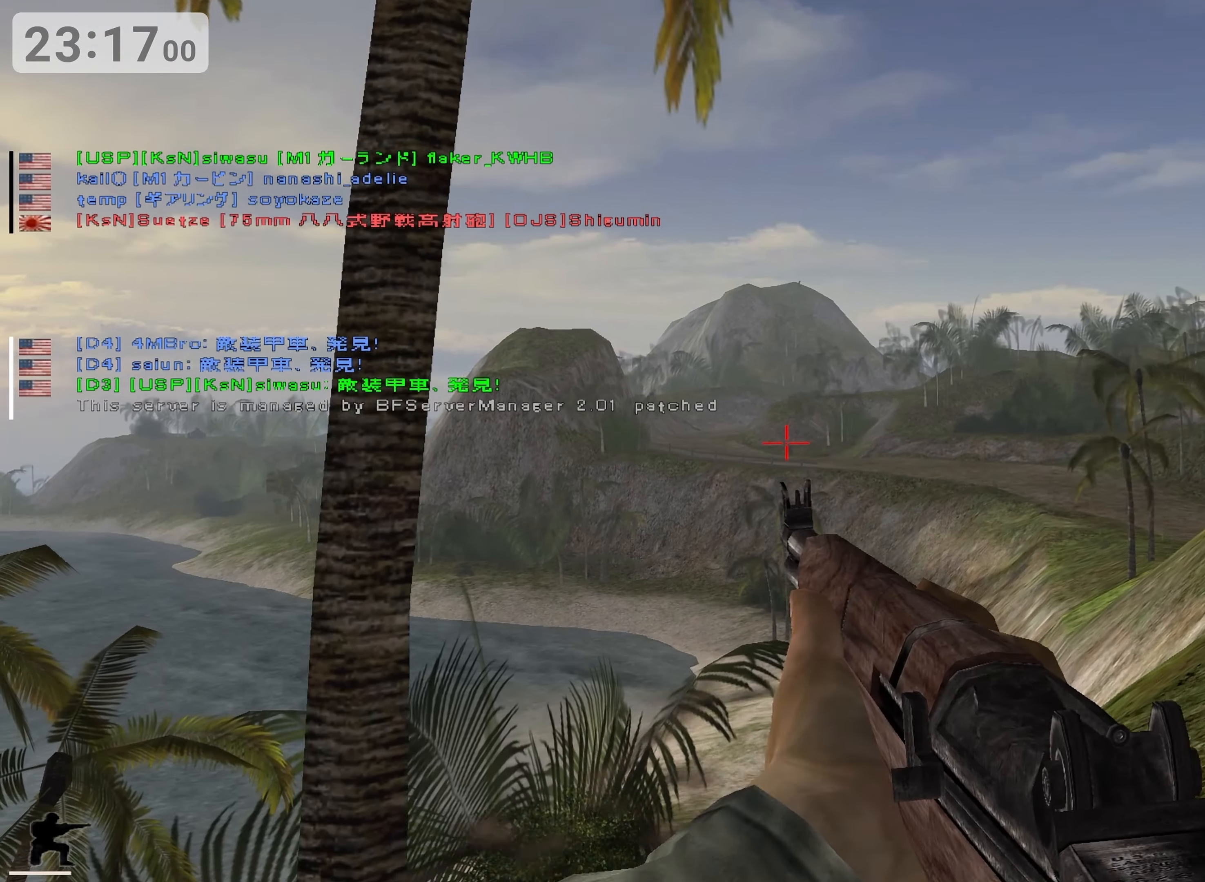
{"keys": ["ctrl"], "events": [[83, "a", "up"]]}
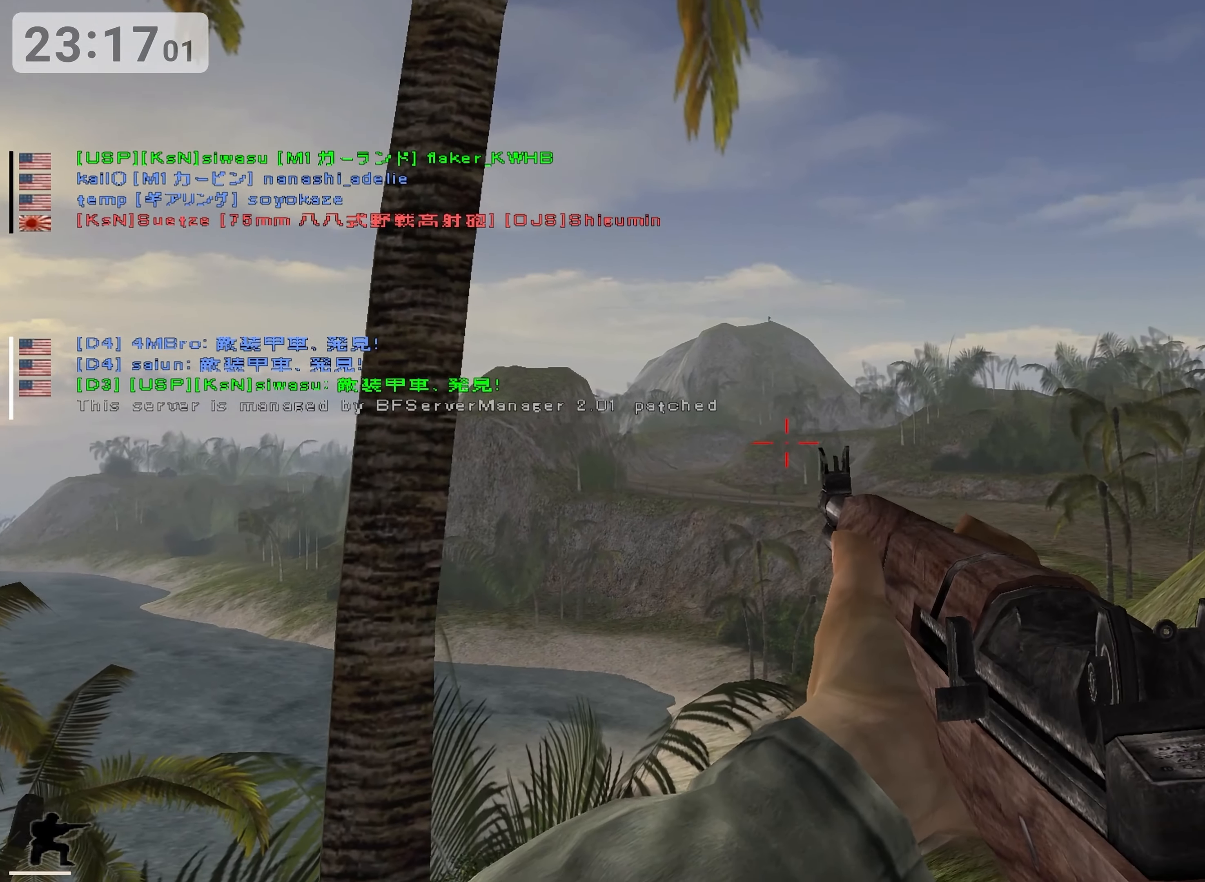
{"keys": ["a", "ctrl"], "events": [[233, "a", "down"]]}
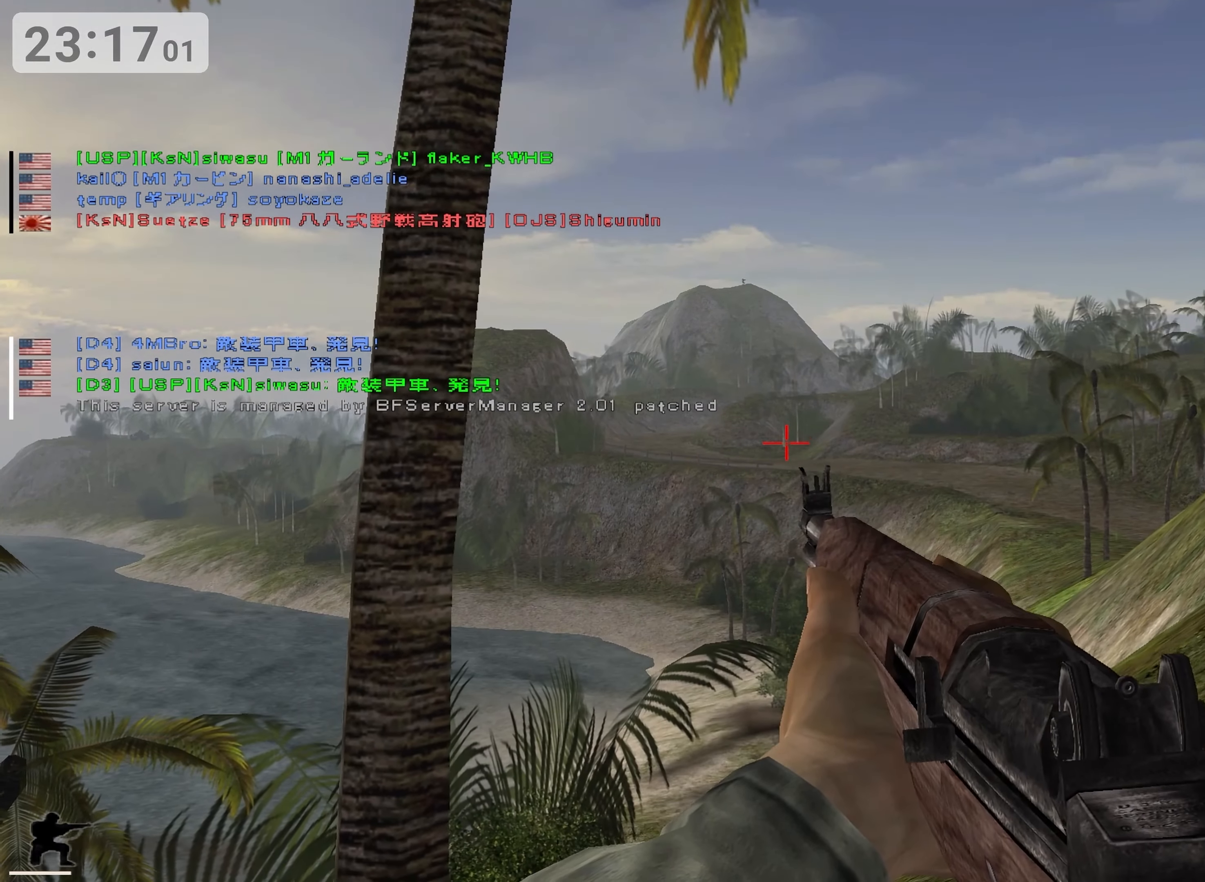
{"keys": ["ctrl"], "events": [[33, "a", "up"]]}
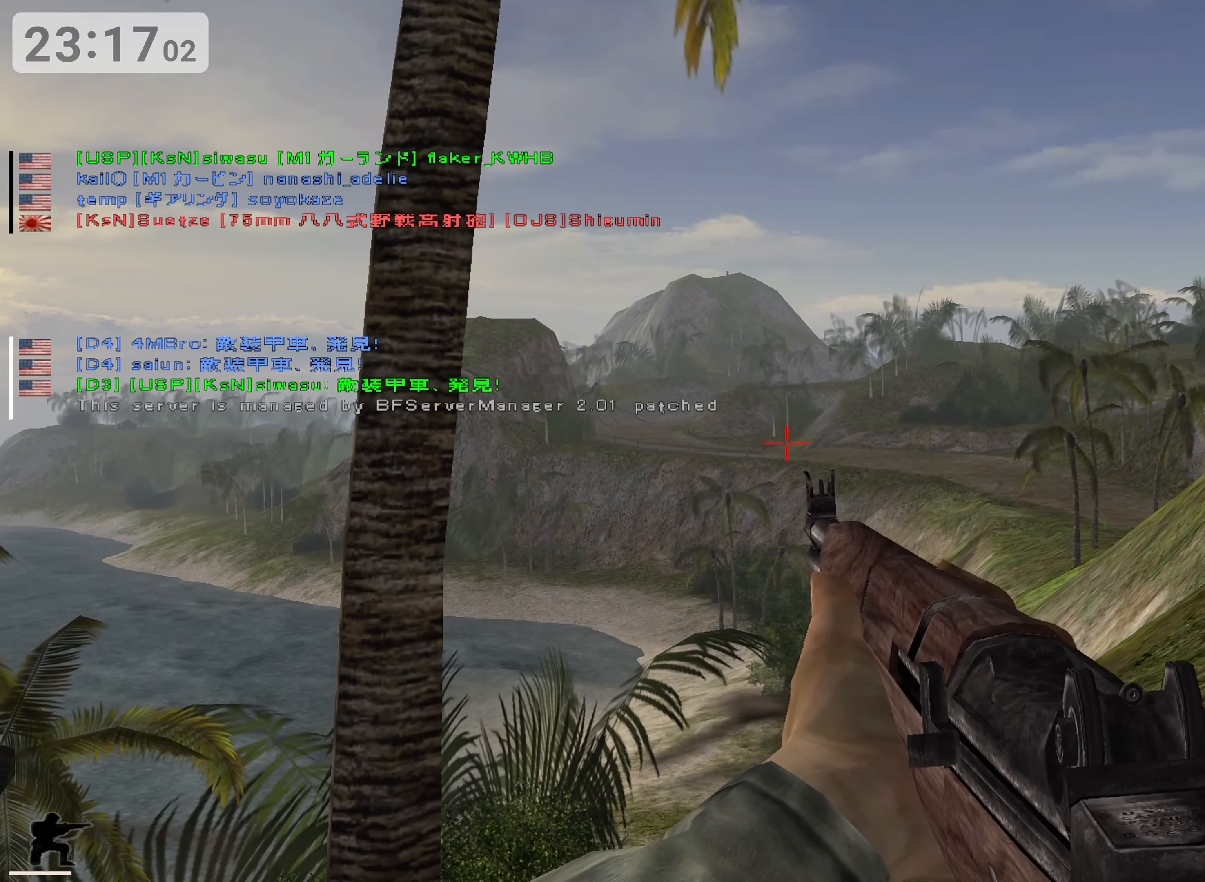
{"keys": ["ctrl"], "events": []}
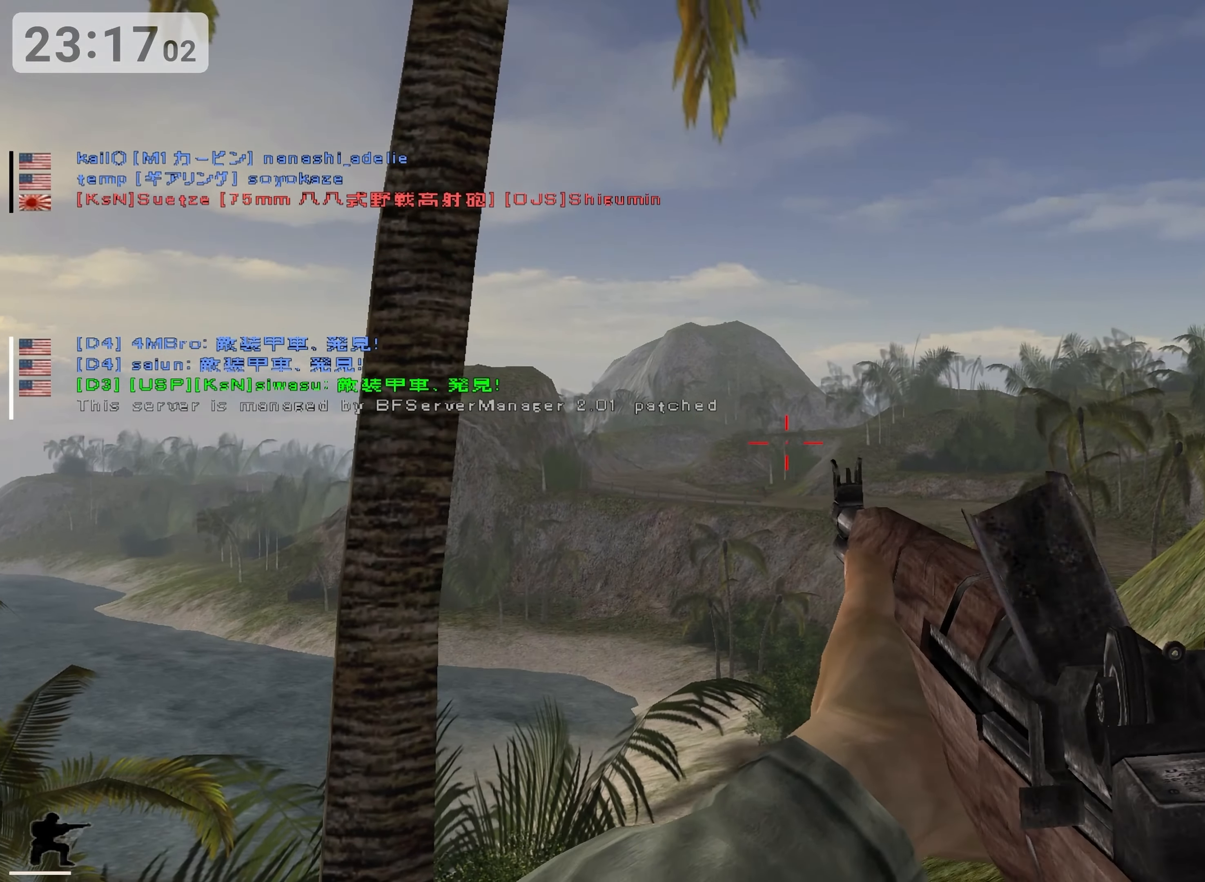
{"keys": ["a", "ctrl"], "events": [[167, "a", "down"]]}
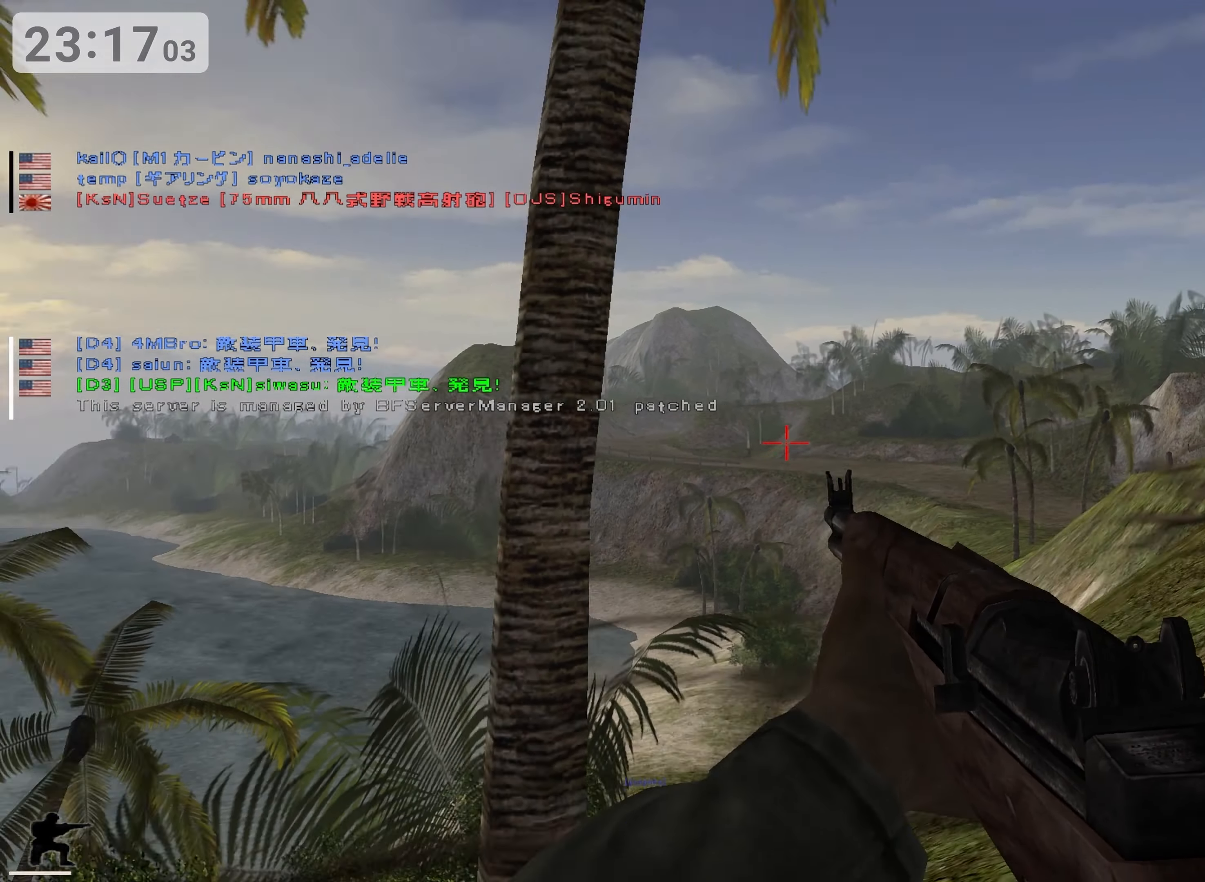
{"keys": ["w"]}
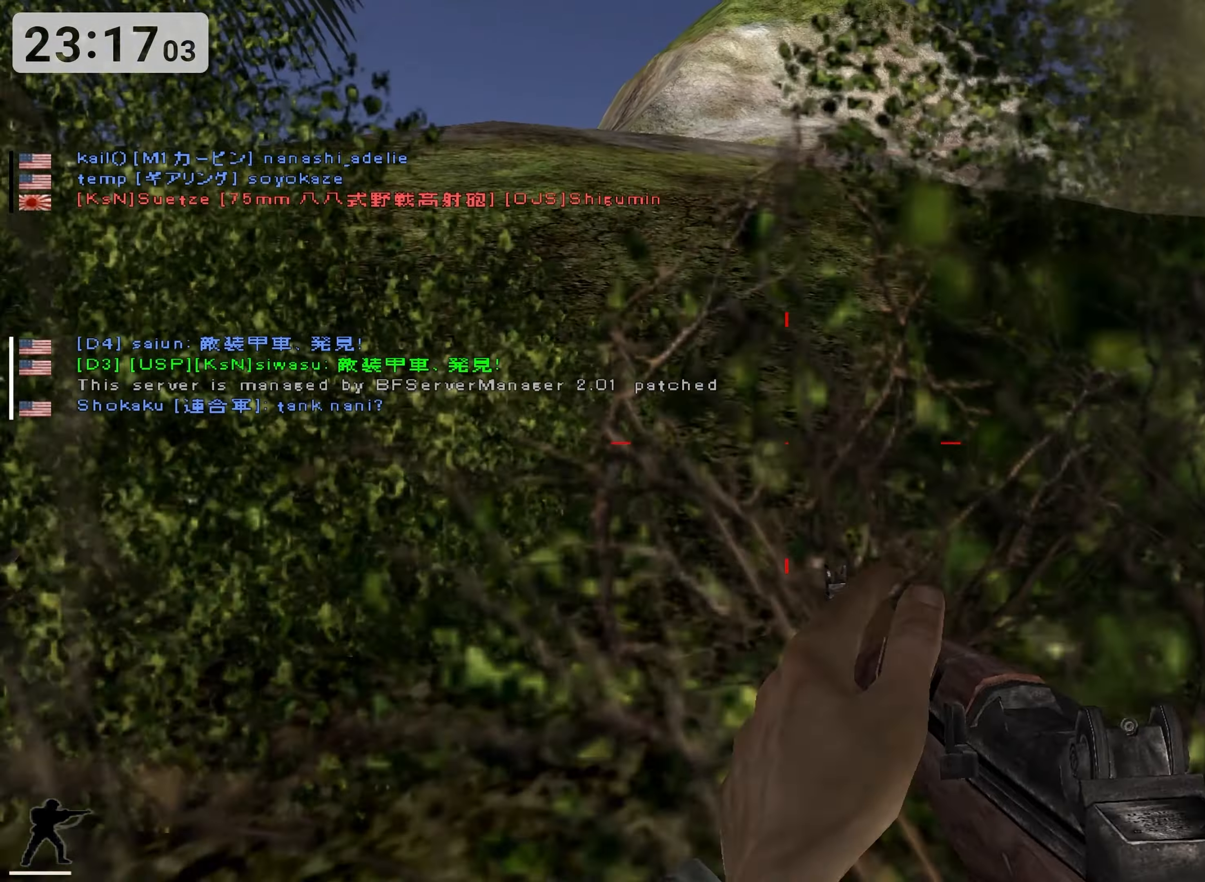
{"keys": ["a", "w"], "events": [[417, "a", "down"]]}
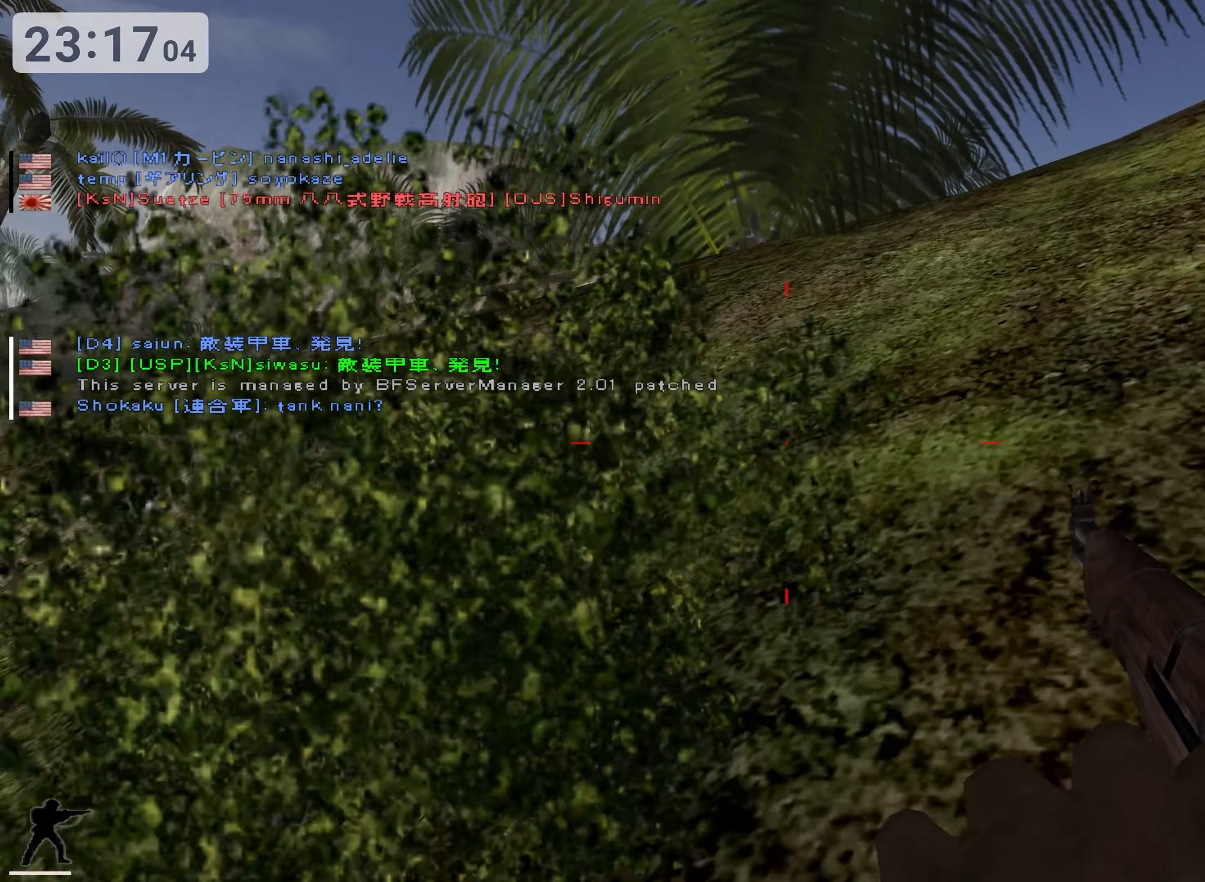
{"keys": ["w"], "events": [[434, "a", "up"]]}
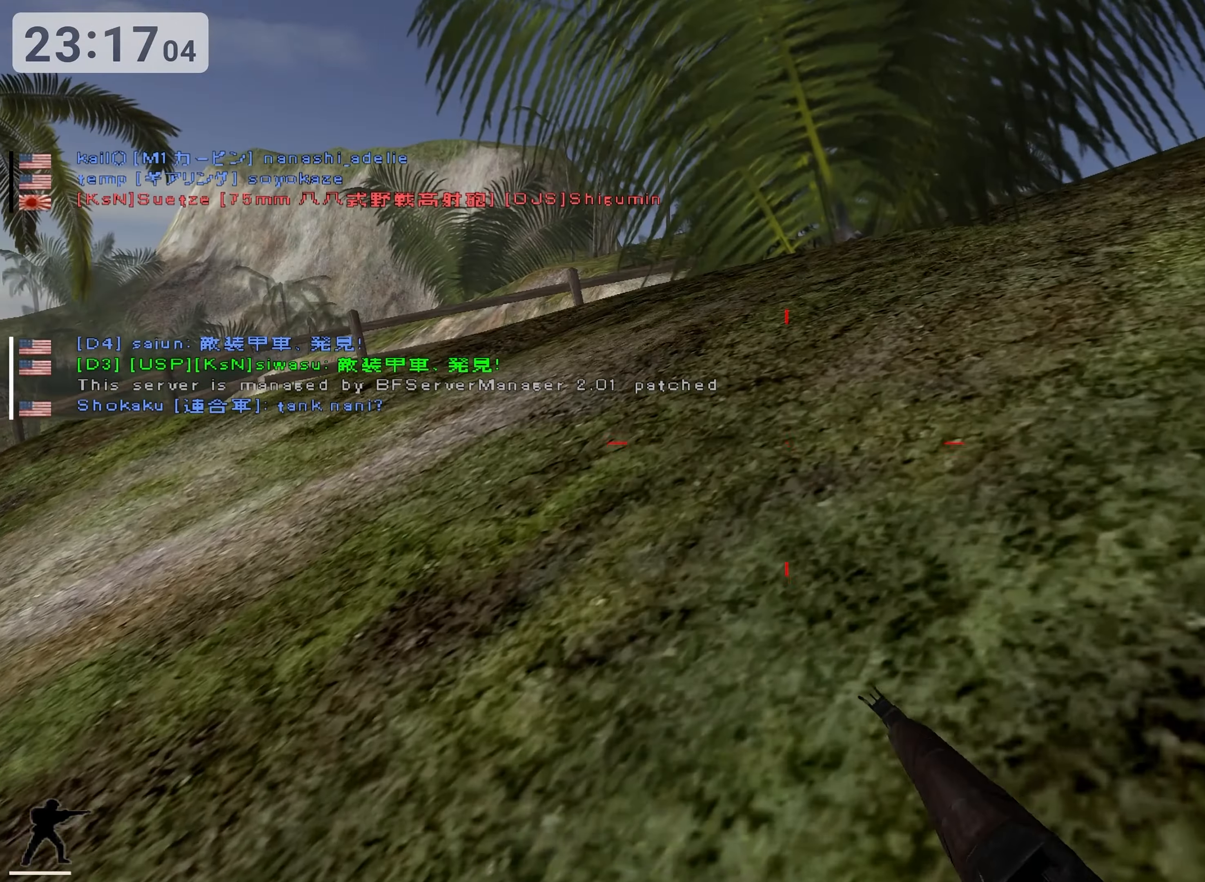
{"keys": ["a", "w"], "events": [[300, "a", "down"]]}
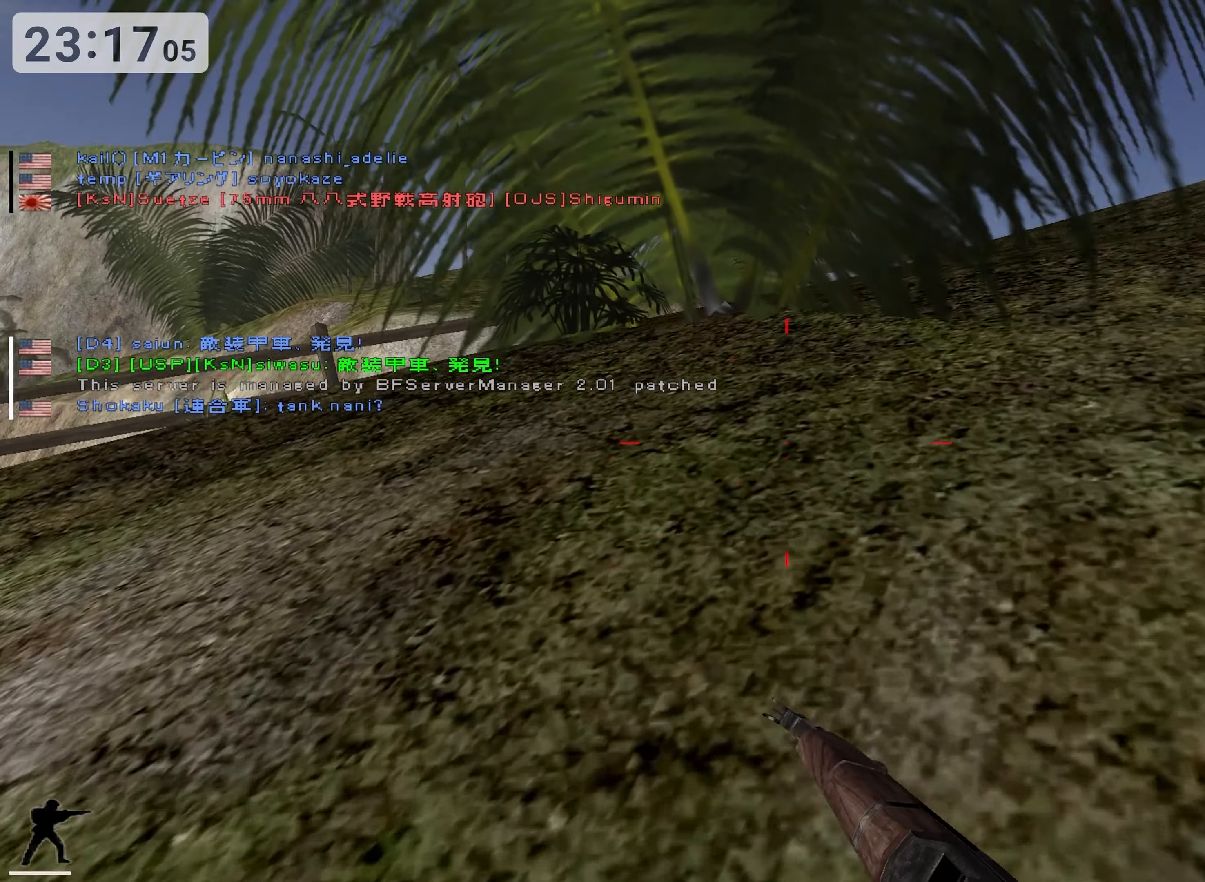
{"keys": ["w"], "events": [[100, "a", "up"]]}
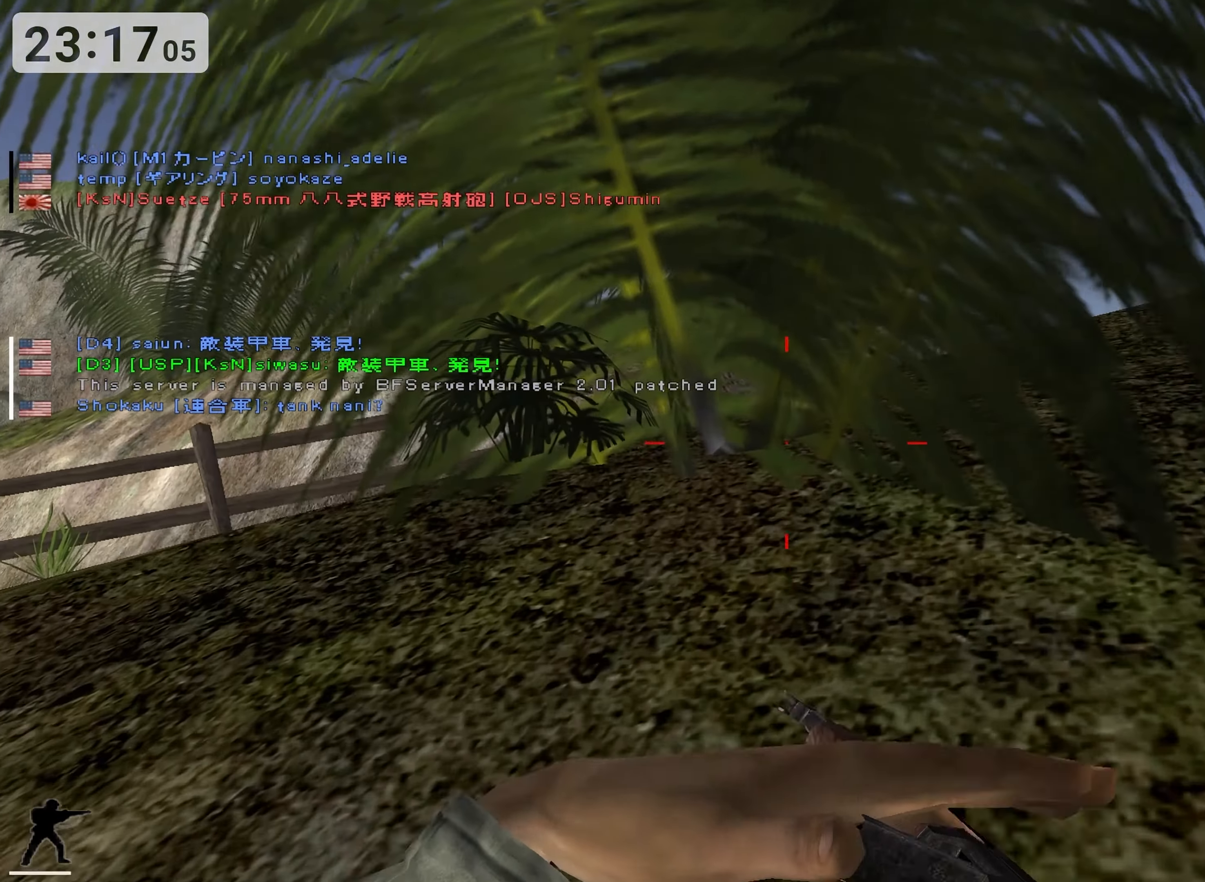
{"keys": ["d", "w"], "events": [[467, "d", "down"]]}
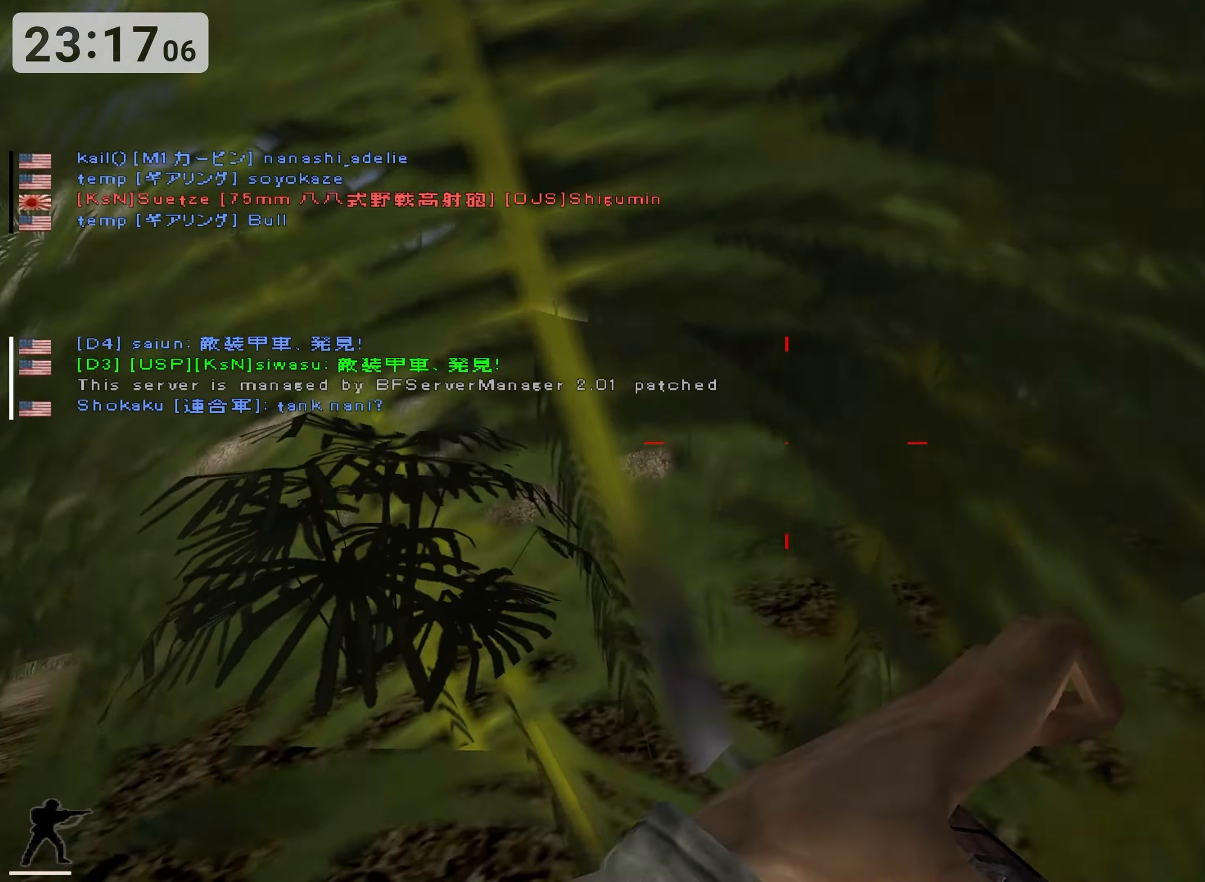
{"keys": ["d", "w"], "events": []}
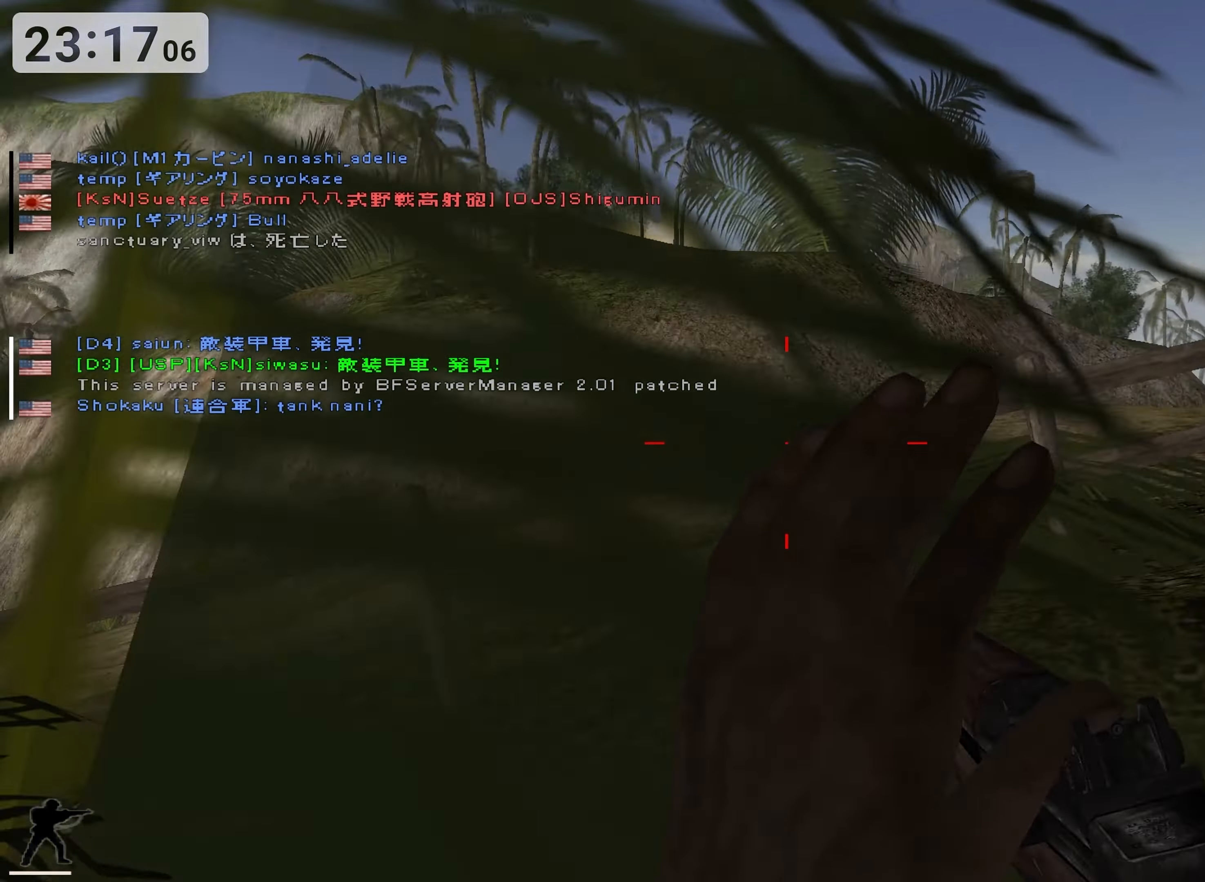
{"keys": ["w"], "events": [[267, "d", "up"]]}
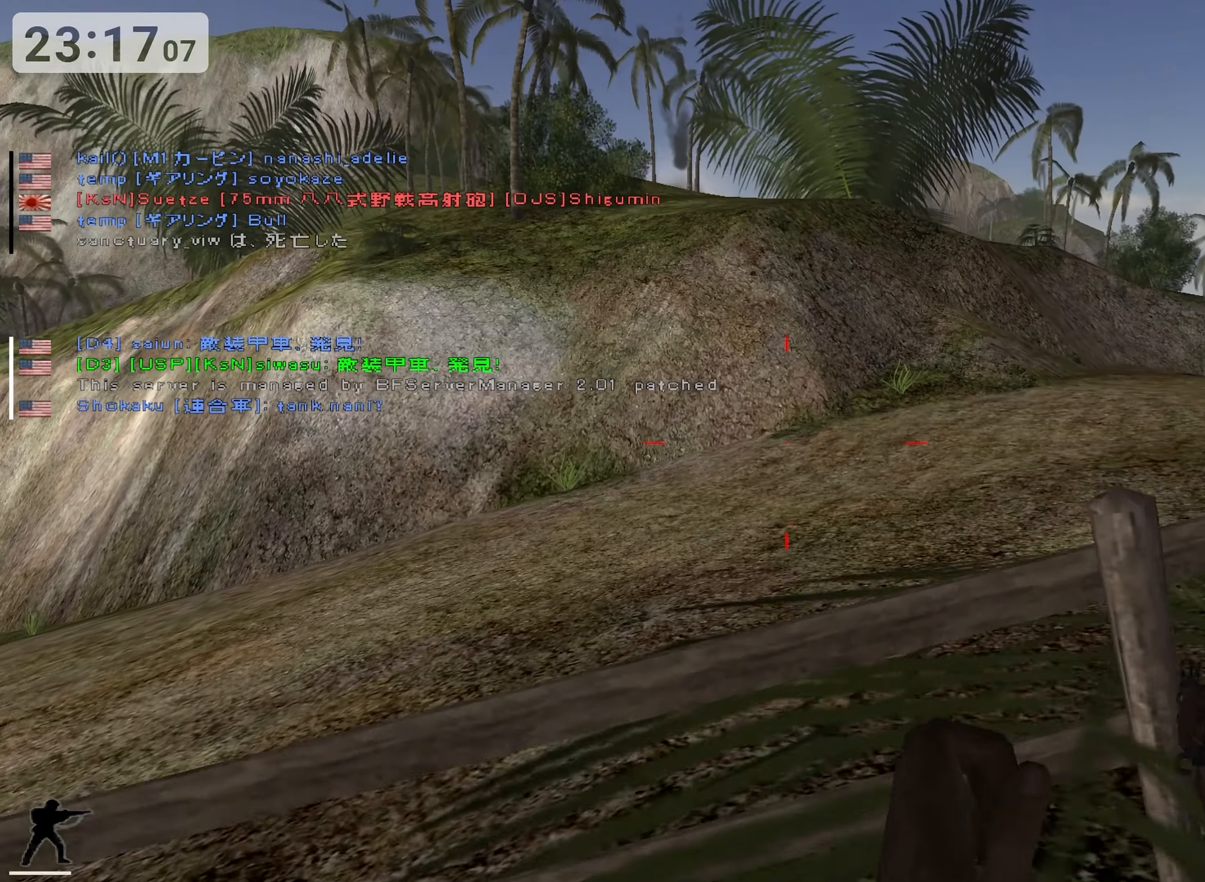
{"keys": ["w"], "events": [[200, "space", "down"], [467, "space", "up"]]}
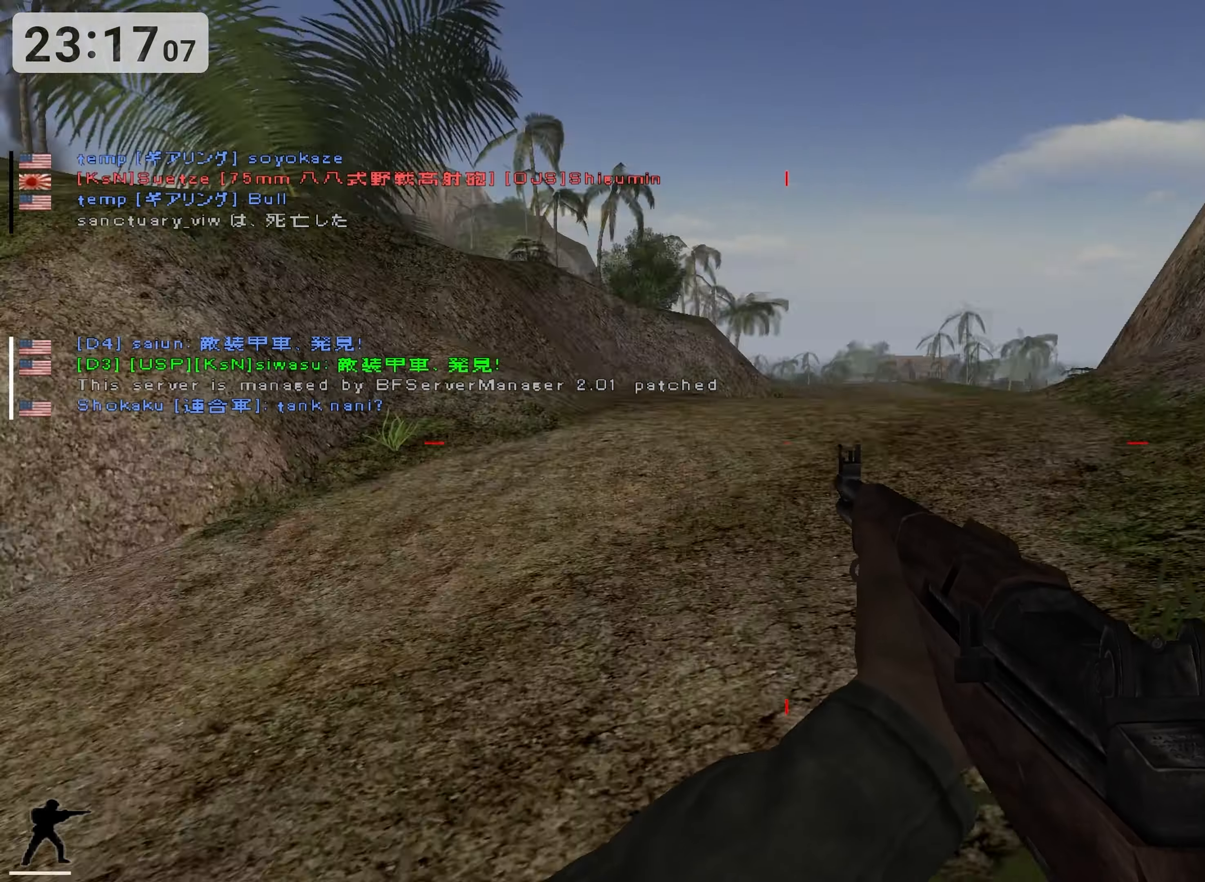
{"keys": ["w"], "events": []}
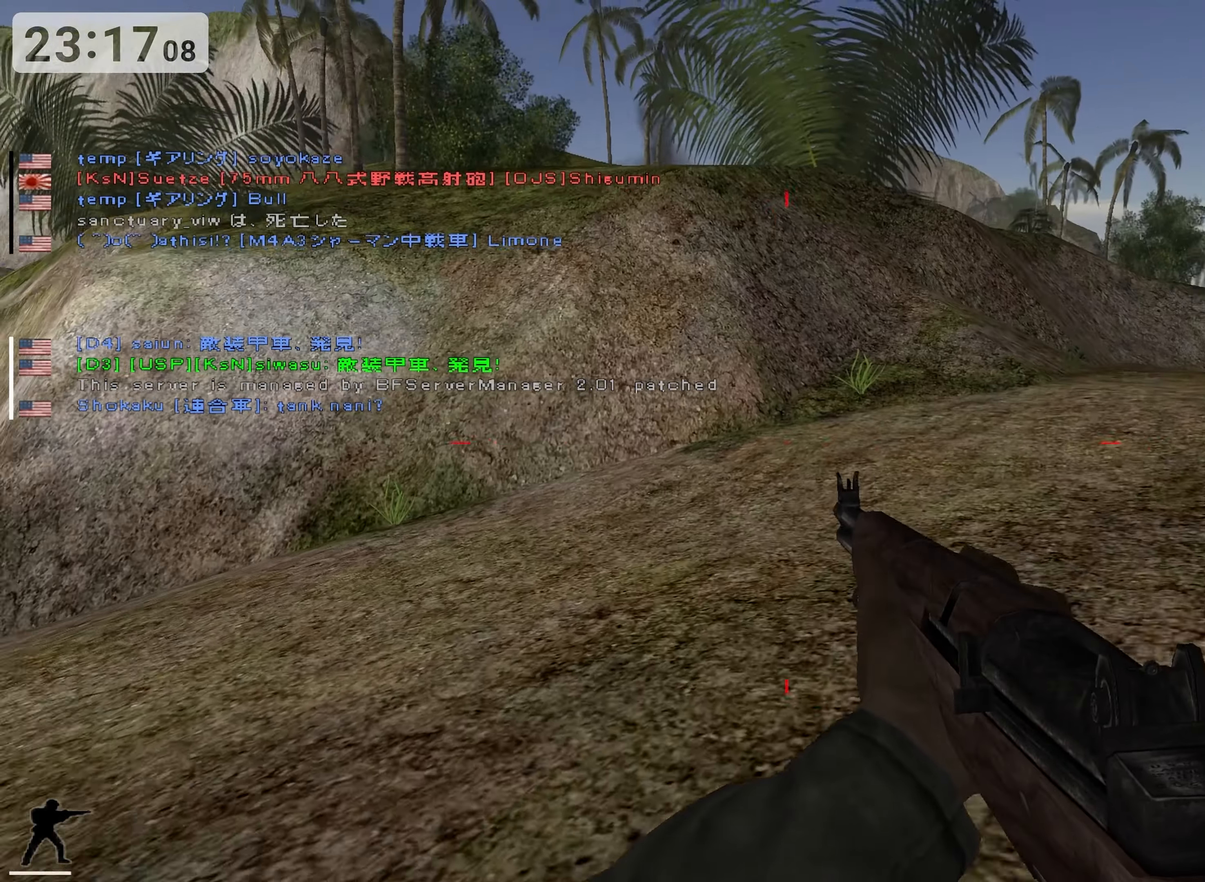
{"keys": ["d", "w"], "events": [[450, "d", "down"]]}
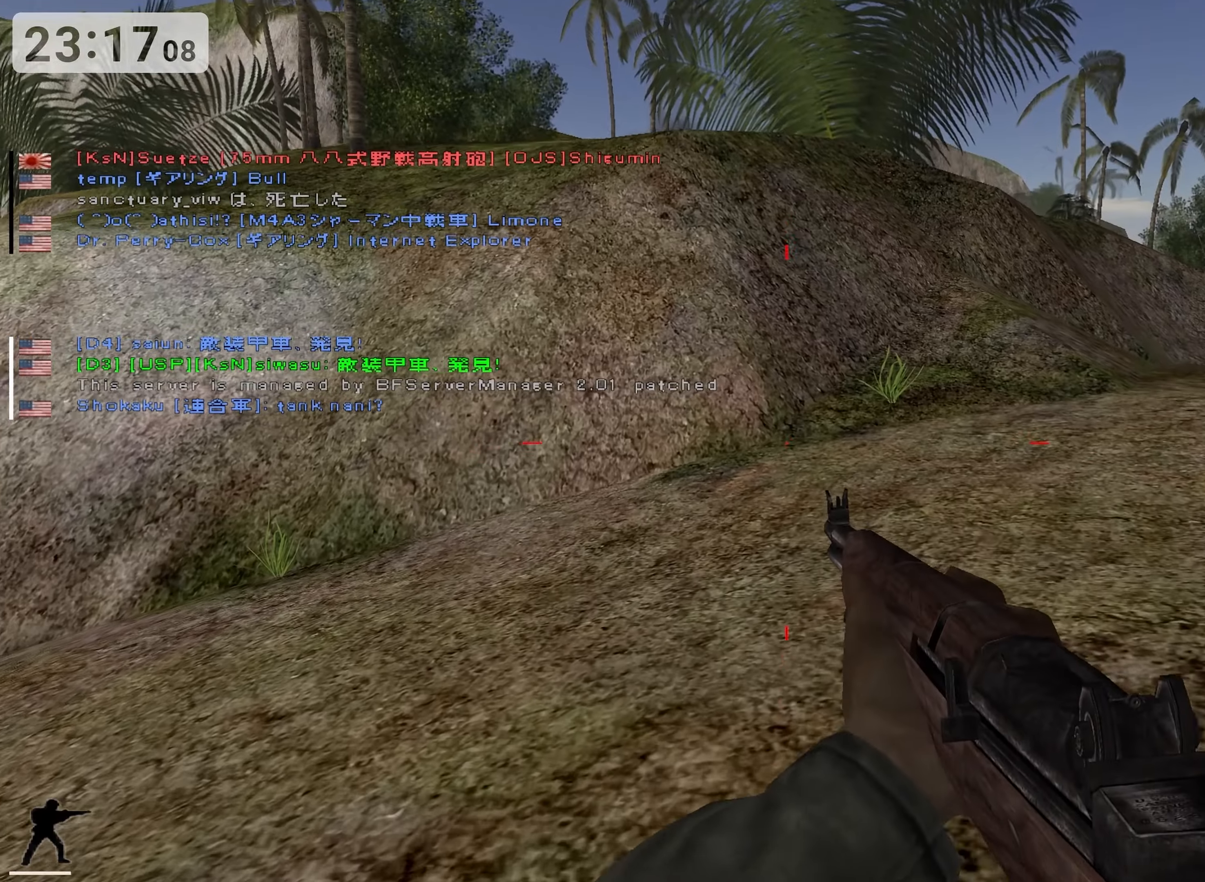
{"keys": ["d"], "events": [[483, "w", "up"]]}
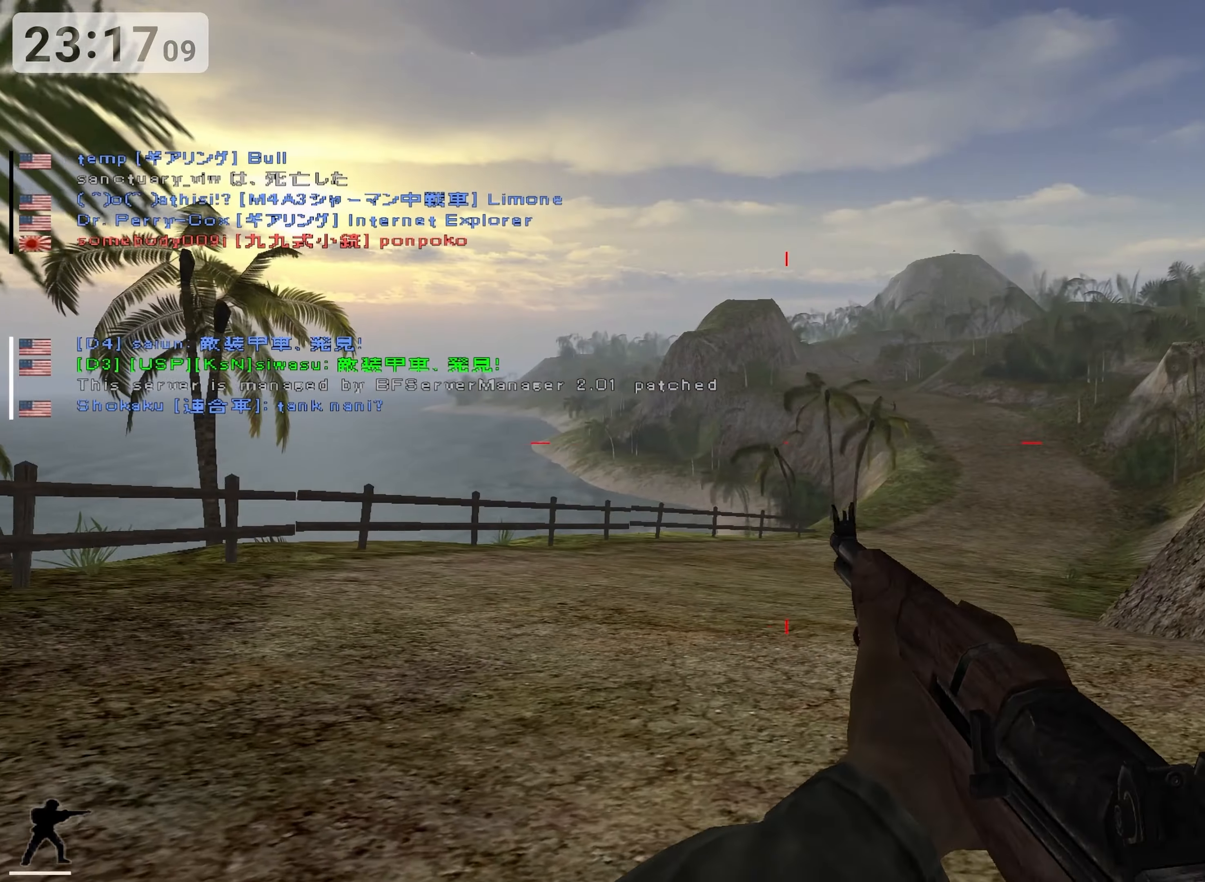
{"keys": ["d"], "events": []}
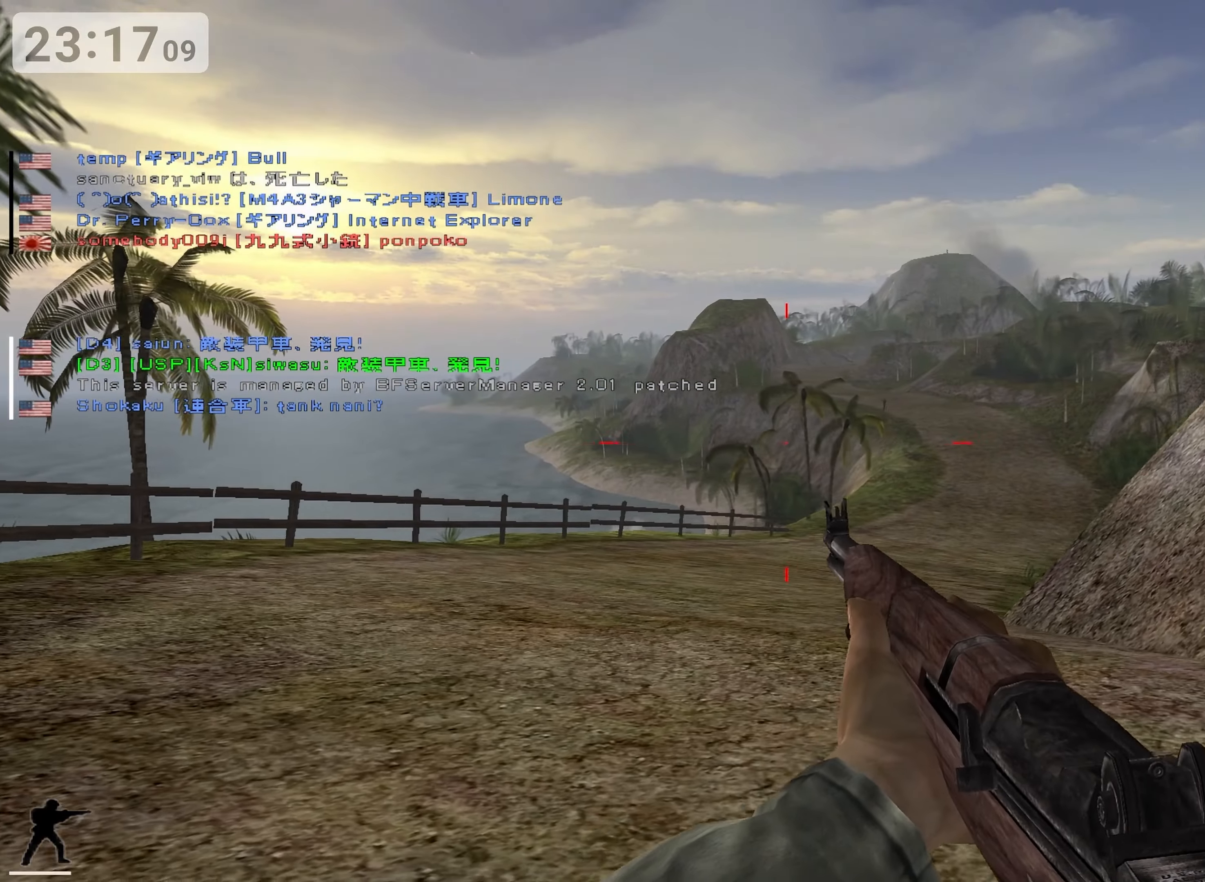
{"keys": ["ctrl", "d"], "events": [[450, "ctrl", "down"]]}
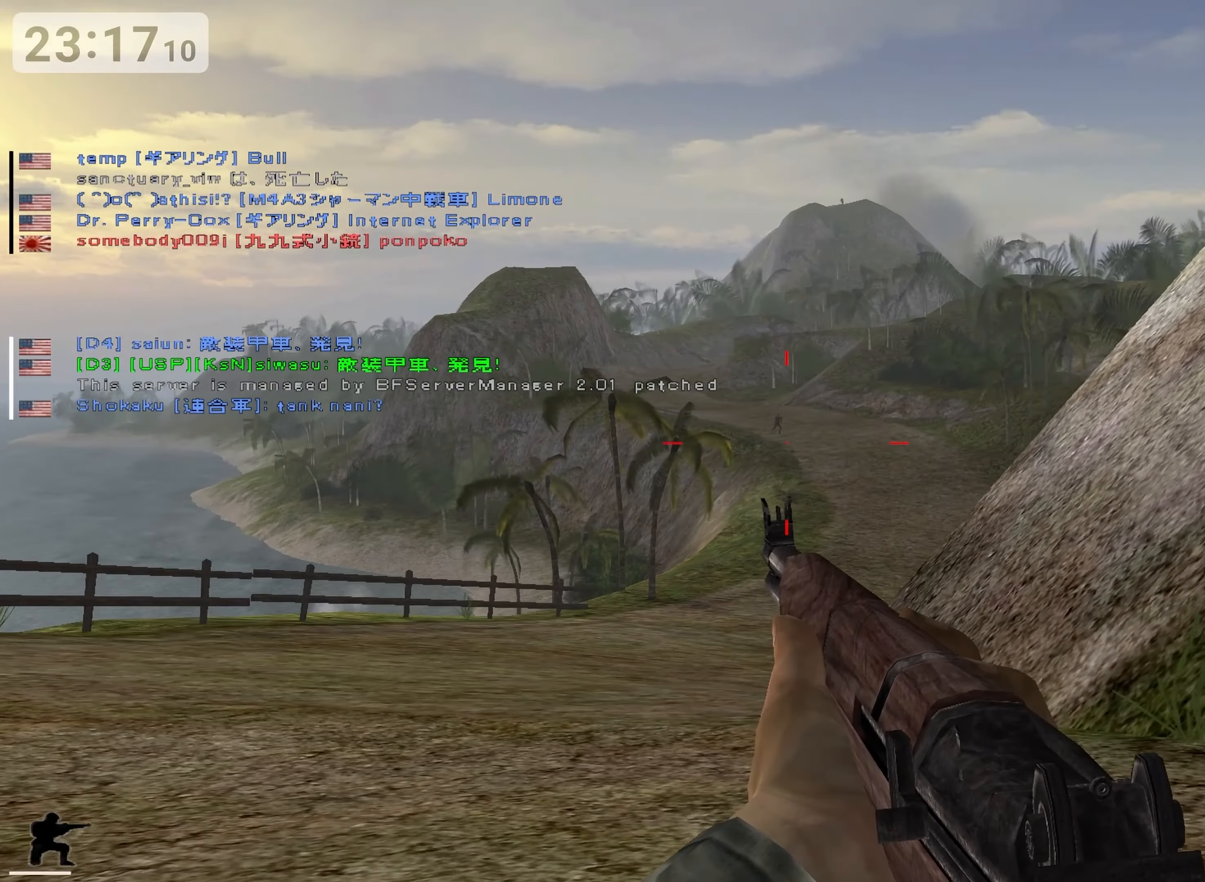
{"keys": ["ctrl"], "events": [[116, "d", "up"]]}
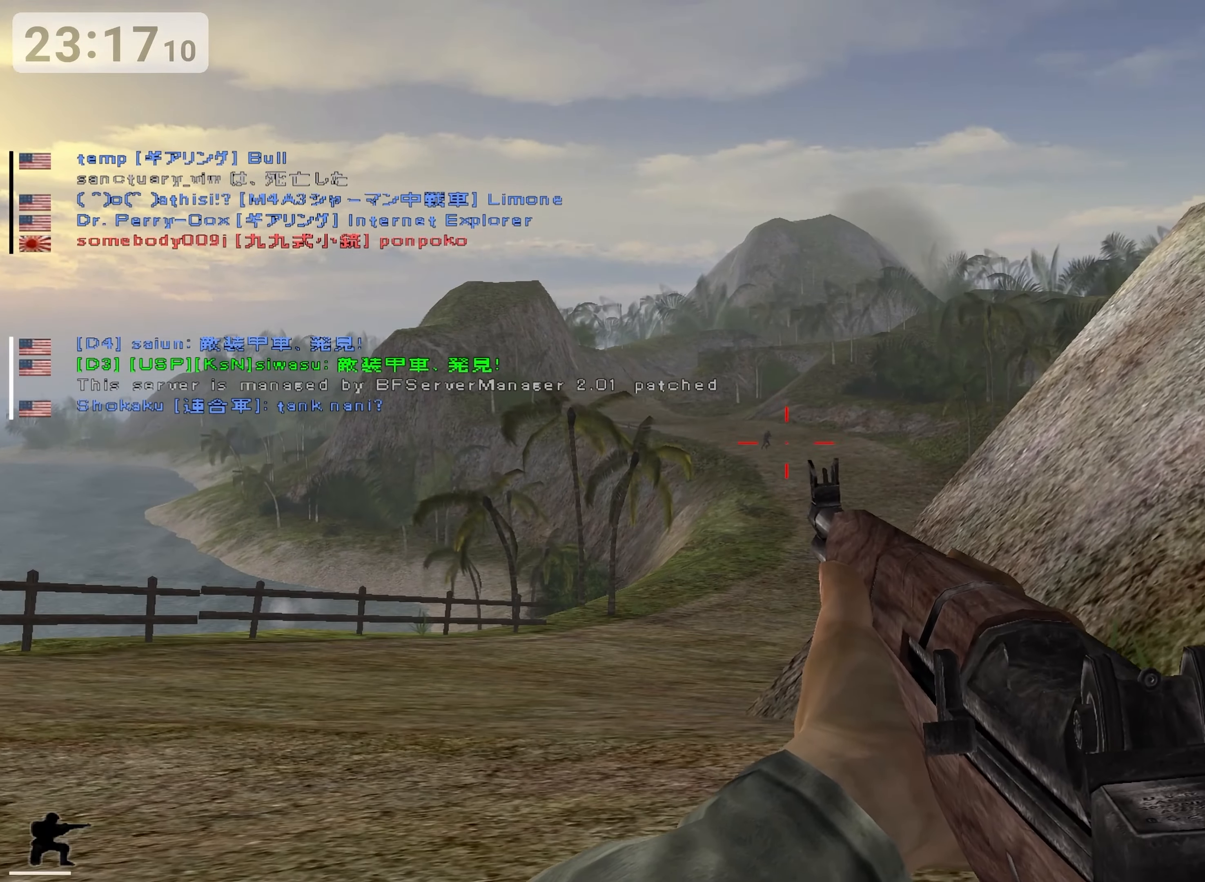
{"keys": ["ctrl"], "events": []}
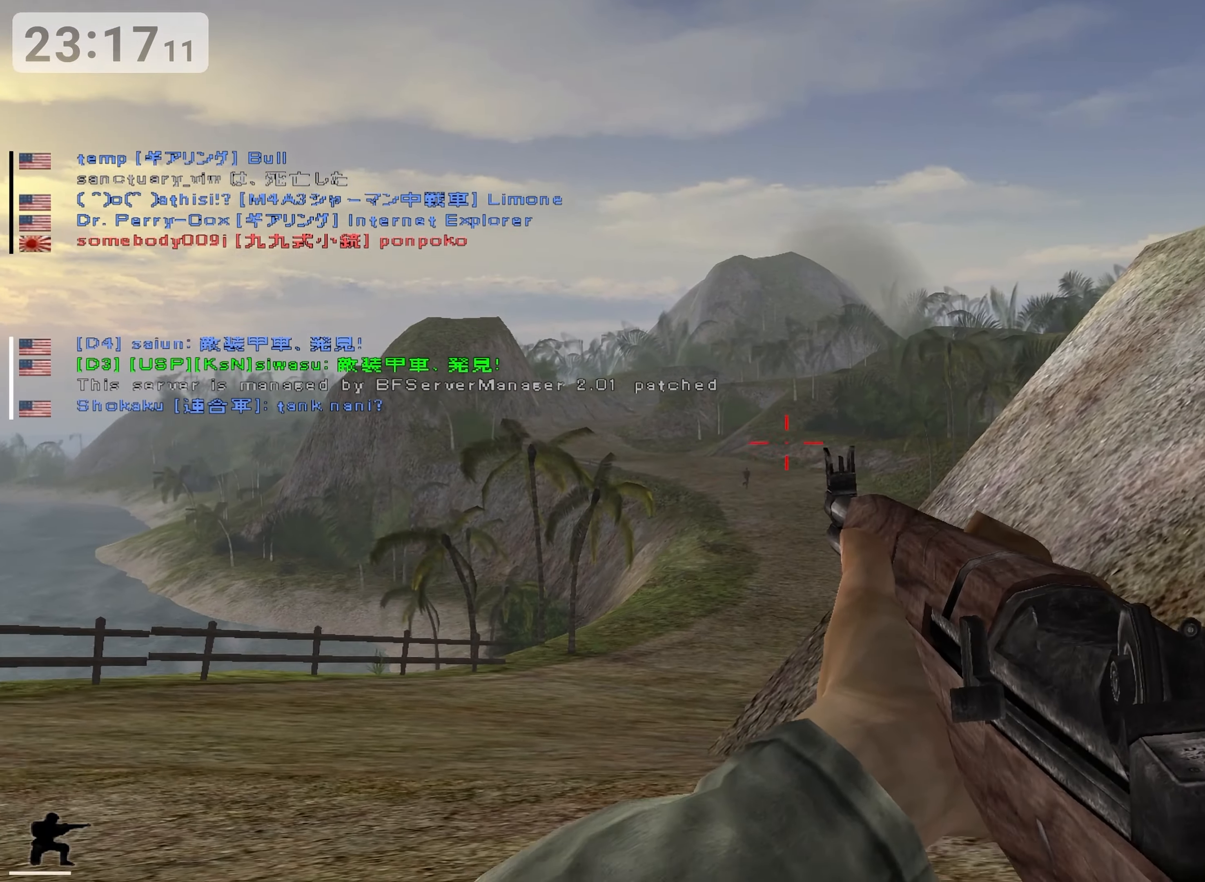
{"keys": ["ctrl", "d"], "events": [[16, "d", "down"]]}